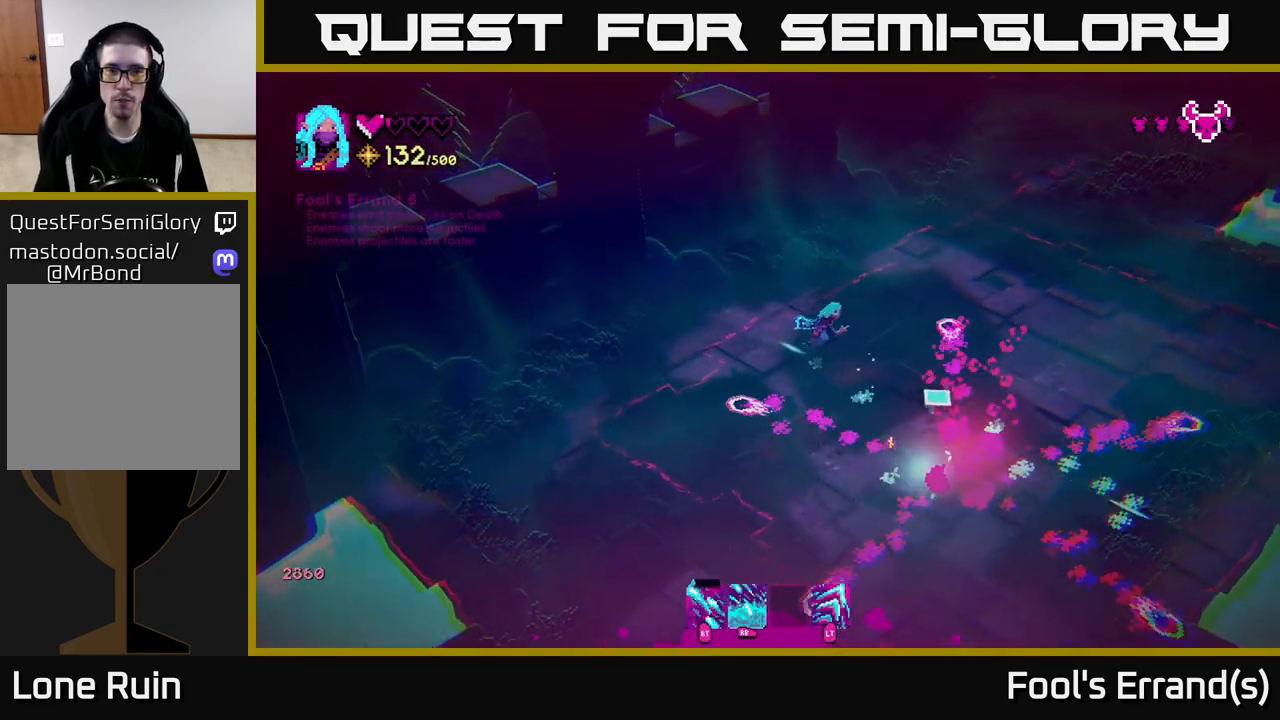
Gameplay with a controller (Xbox layout); each line is a JSON object with the inputs held at the frame after it. "events" lists button and stick changes between this image and that frame as [ms after this image, input, new state], when the widget could be followed in between. Not read: L3 R3.
{"buttons": [], "left_stick": "down-right", "right_stick": "down", "events": [[150, "left_stick", "down-right"], [383, "right_stick", "down"]]}
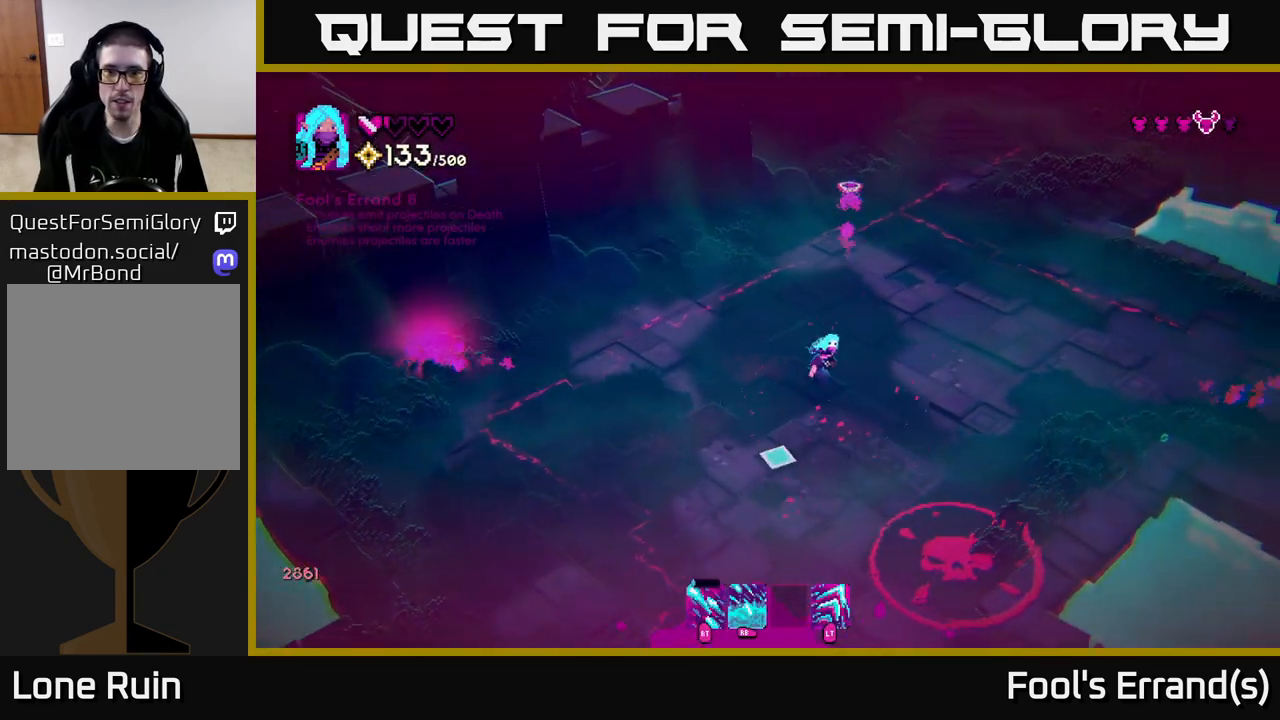
{"buttons": [], "left_stick": "down-left", "right_stick": "down-right", "events": [[17, "left_stick", "down"], [267, "left_stick", "down-left"], [433, "right_stick", "down-right"]]}
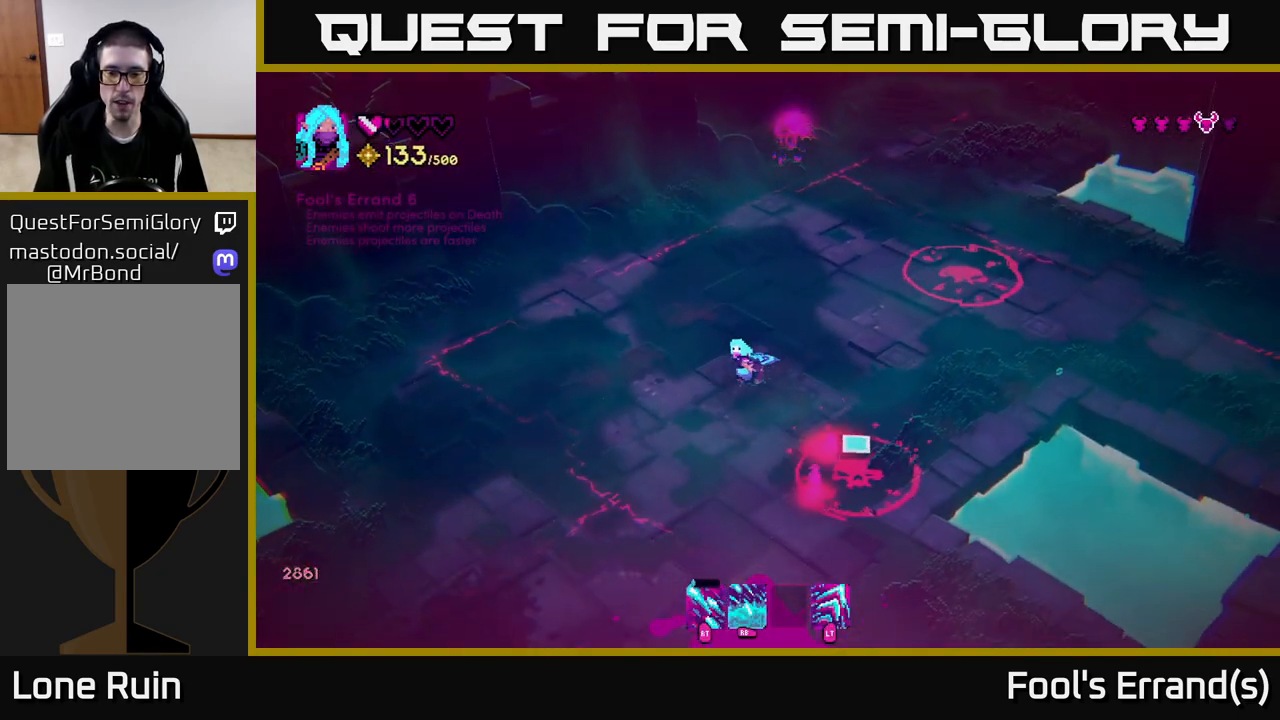
{"buttons": ["R1"], "left_stick": "down-left", "right_stick": "down-right", "events": [[183, "left_stick", "left"], [433, "R1", "down"], [467, "left_stick", "down-left"]]}
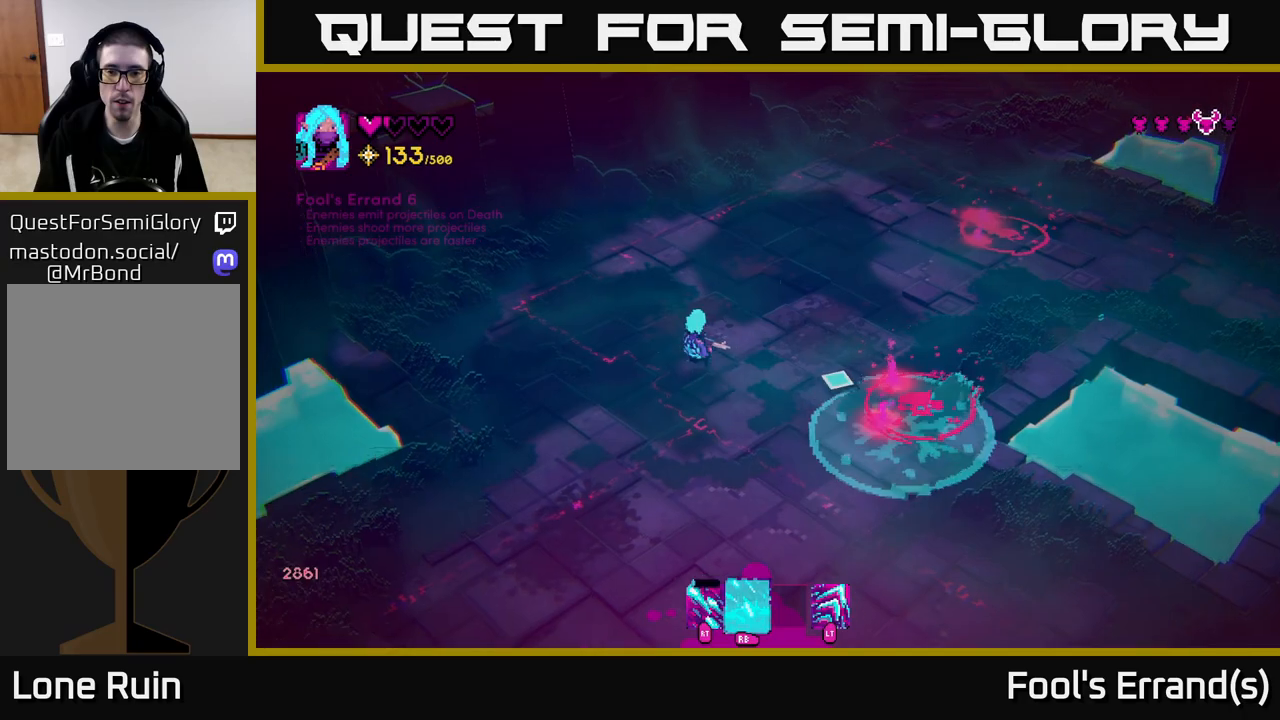
{"buttons": [], "left_stick": "down-right", "right_stick": "right", "events": [[17, "right_stick", "right"], [83, "left_stick", "center"], [200, "R1", "up"], [200, "left_stick", "down"], [383, "left_stick", "down-right"]]}
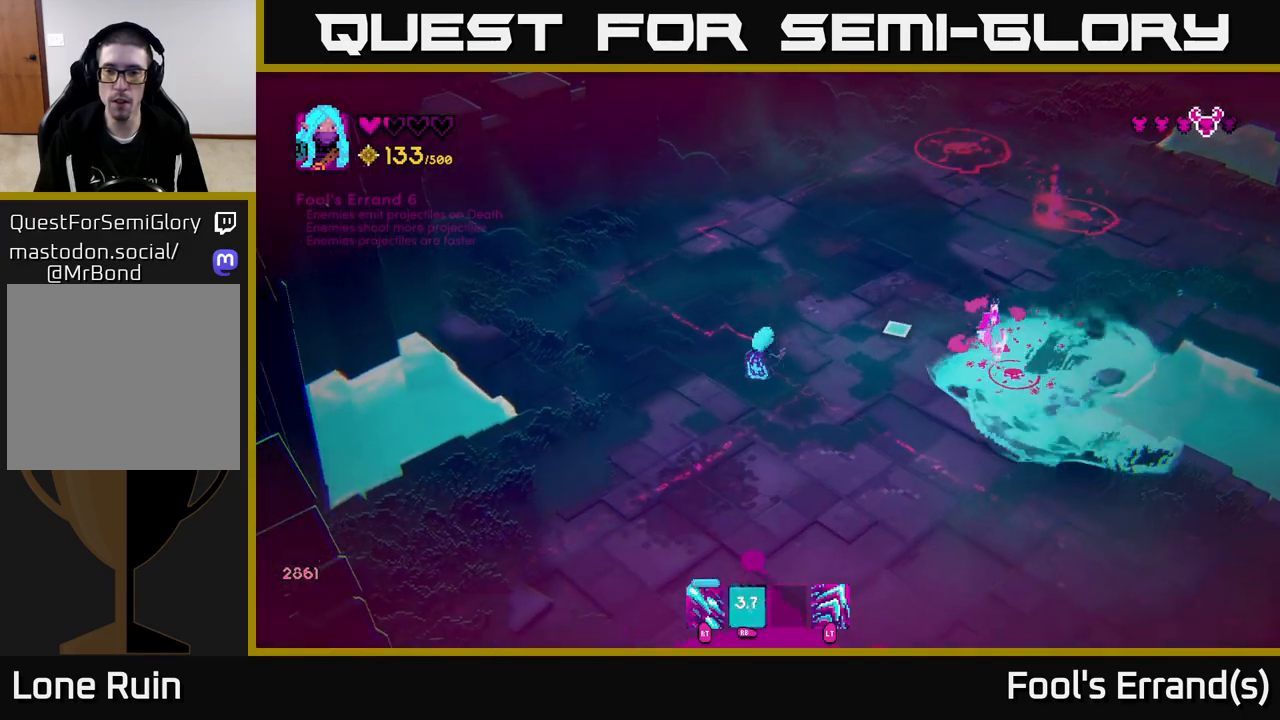
{"buttons": ["R2"], "left_stick": "down", "right_stick": "up-right", "events": [[117, "R2", "down"], [200, "left_stick", "down-left"], [350, "left_stick", "down"], [417, "right_stick", "up-right"]]}
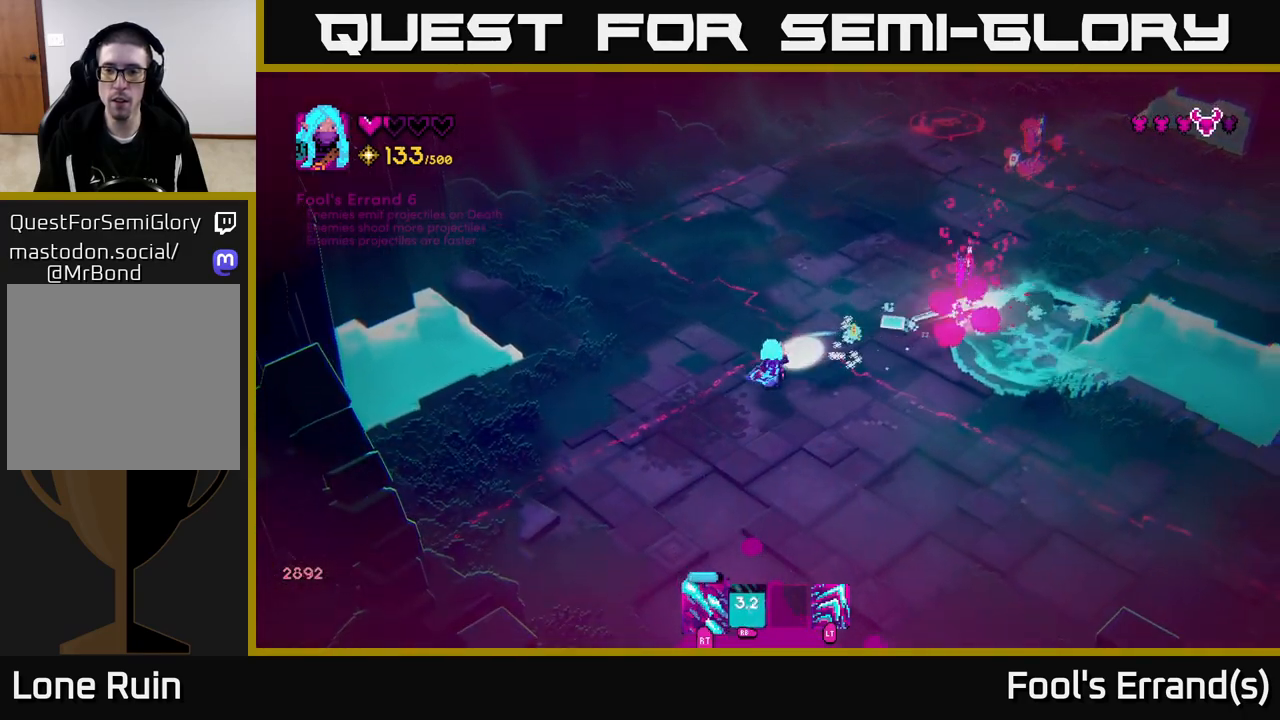
{"buttons": [], "left_stick": "up-right", "right_stick": "center", "events": [[217, "R2", "up"], [217, "left_stick", "down-right"], [433, "right_stick", "center"], [467, "left_stick", "up-right"]]}
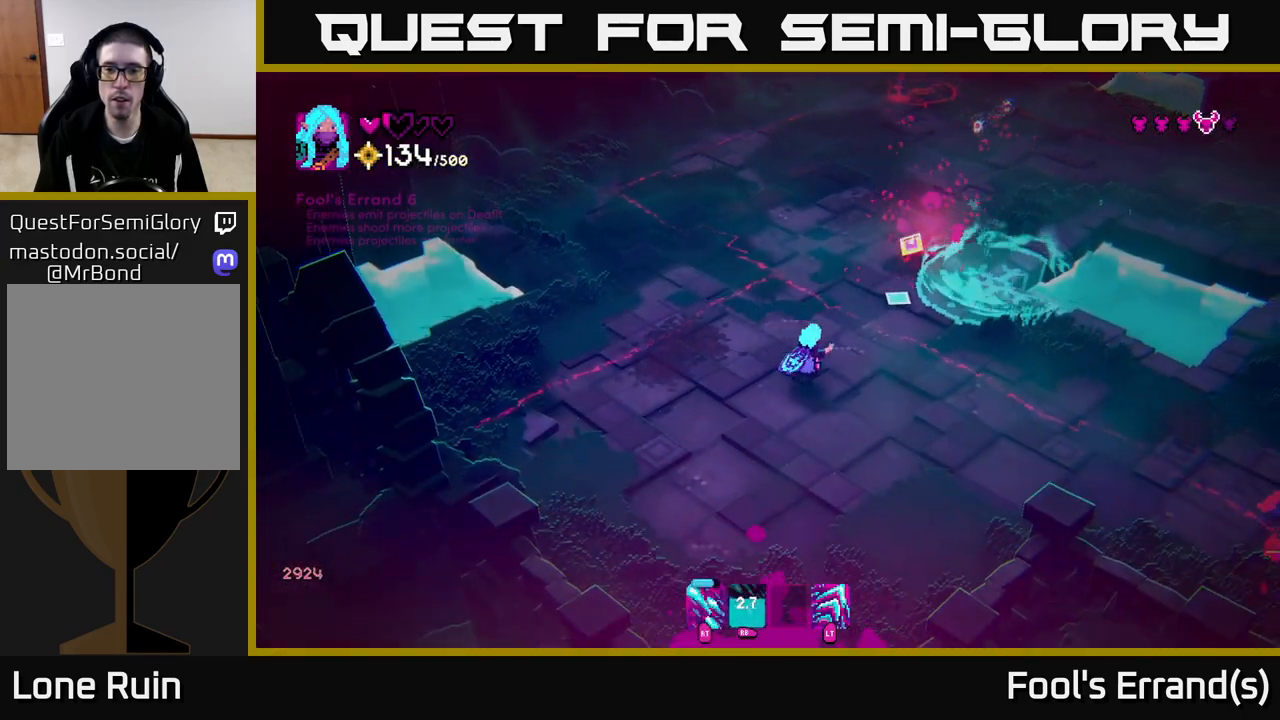
{"buttons": [], "left_stick": "up-right", "right_stick": "up", "events": [[67, "right_stick", "up"]]}
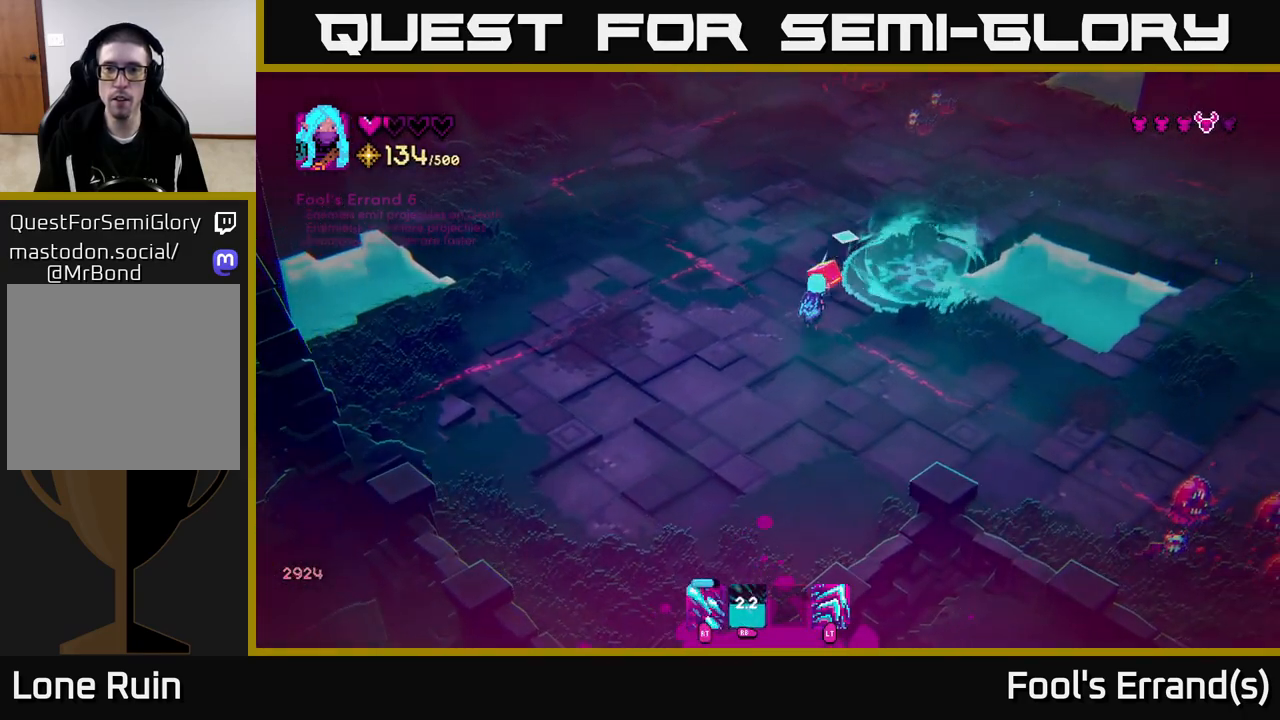
{"buttons": ["R2"], "left_stick": "center", "right_stick": "up", "events": [[283, "R2", "down"], [400, "left_stick", "center"]]}
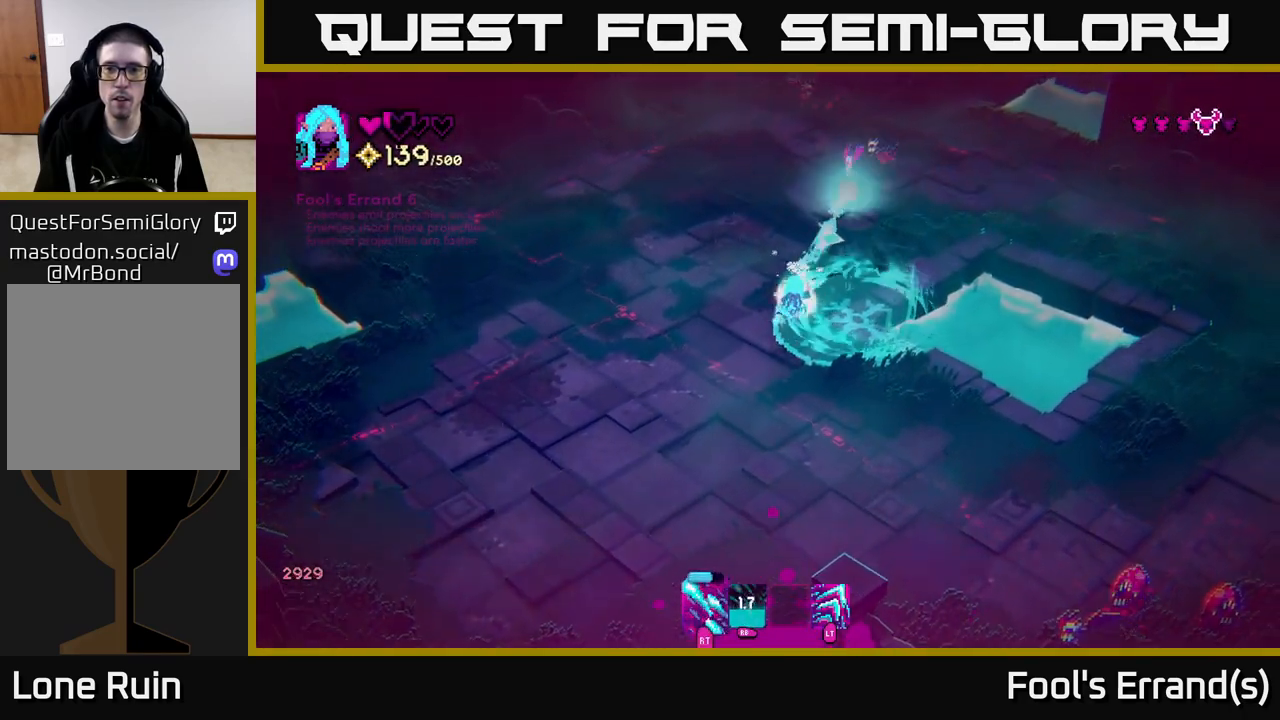
{"buttons": ["R2"], "left_stick": "up-left", "right_stick": "up-right", "events": [[50, "left_stick", "down-left"], [50, "right_stick", "up-right"], [317, "left_stick", "left"], [433, "left_stick", "up-left"]]}
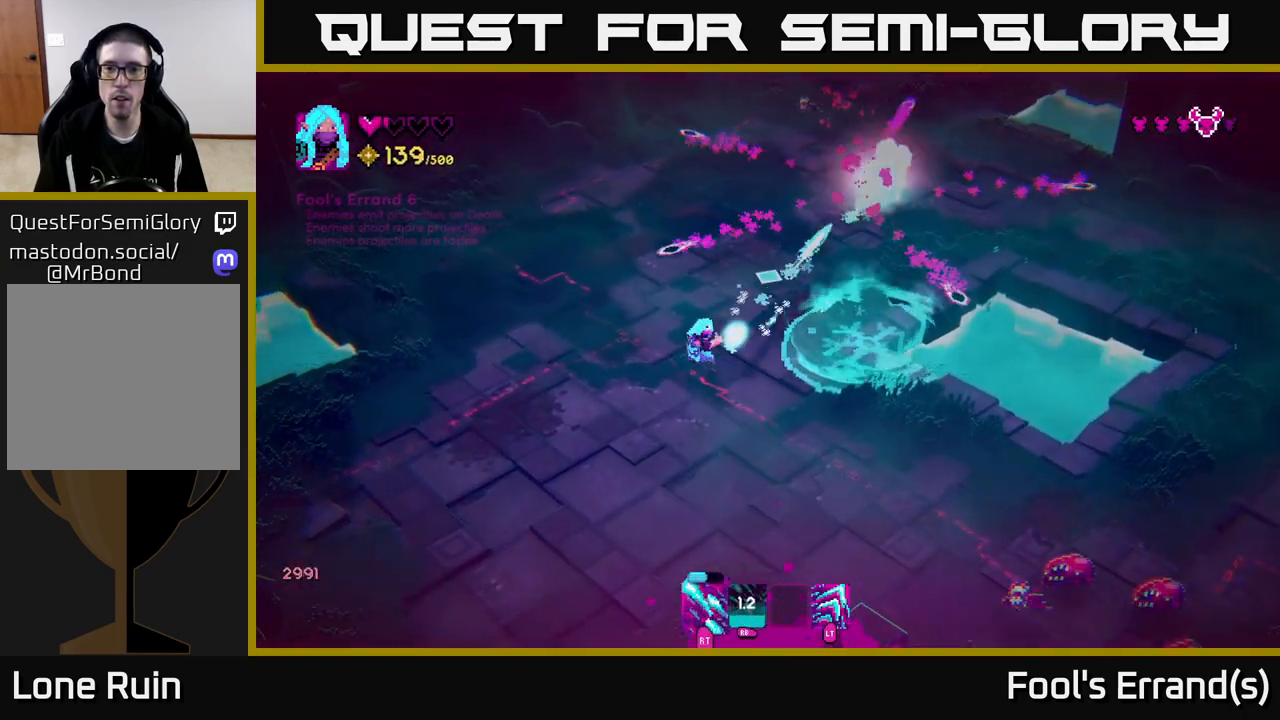
{"buttons": [], "left_stick": "right", "right_stick": "down-right", "events": [[50, "R2", "up"], [150, "left_stick", "up"], [233, "right_stick", "right"], [367, "right_stick", "down-right"], [483, "left_stick", "right"]]}
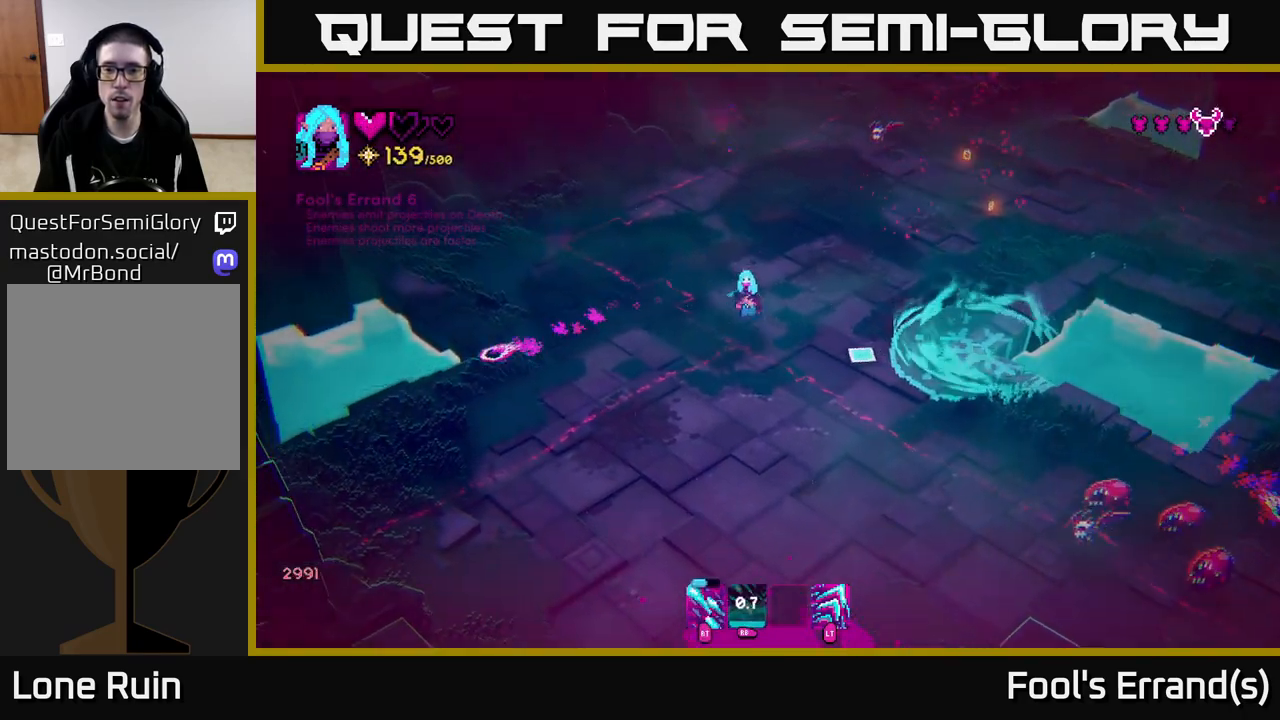
{"buttons": [], "left_stick": "down-left", "right_stick": "down-right", "events": [[83, "left_stick", "down"], [250, "left_stick", "left"], [450, "left_stick", "down-left"]]}
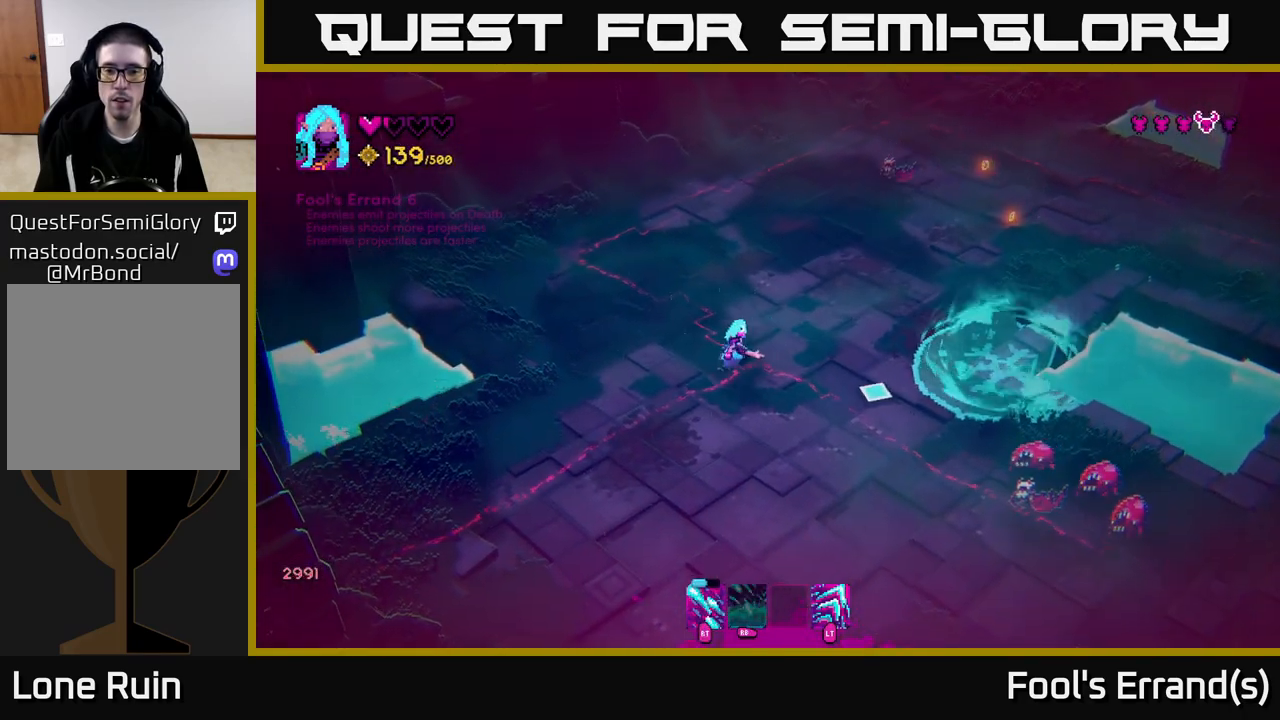
{"buttons": ["R1"], "left_stick": "down-left", "right_stick": "right", "events": [[217, "right_stick", "right"], [350, "R1", "down"]]}
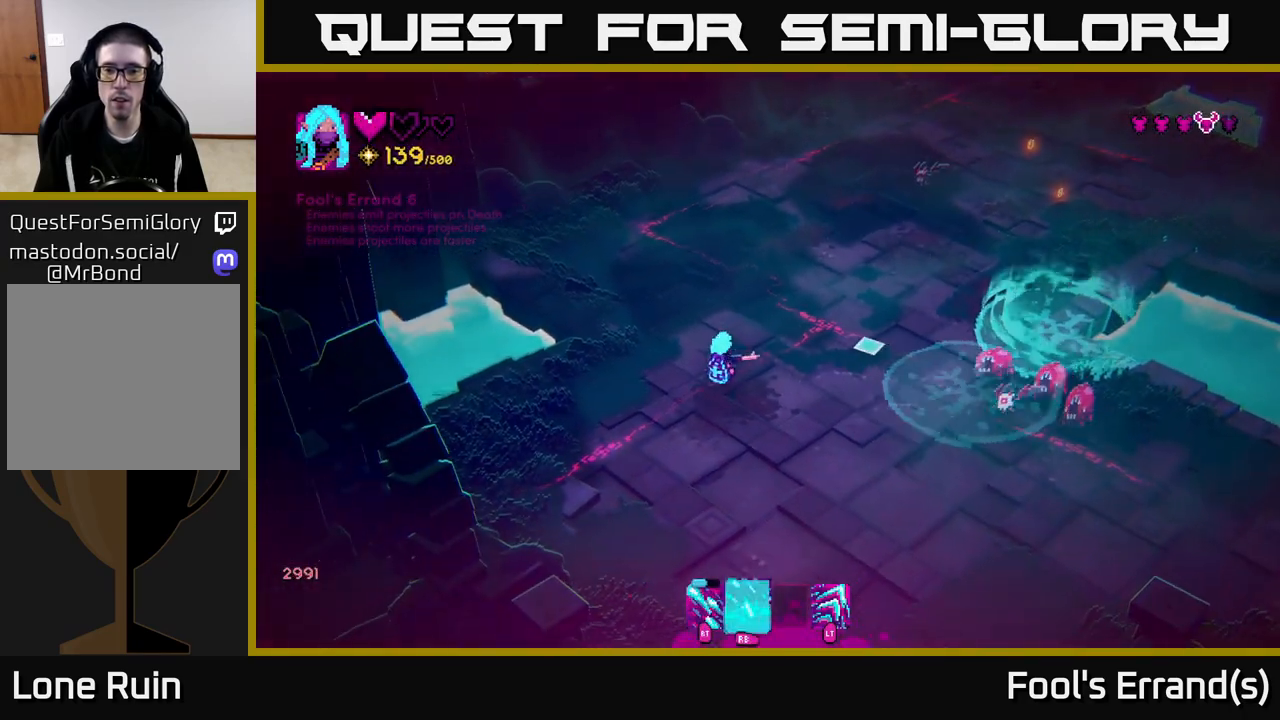
{"buttons": ["R2"], "left_stick": "down-left", "right_stick": "right", "events": [[50, "left_stick", "down"], [67, "R1", "up"], [217, "R2", "down"], [250, "left_stick", "down-right"], [433, "left_stick", "down-left"]]}
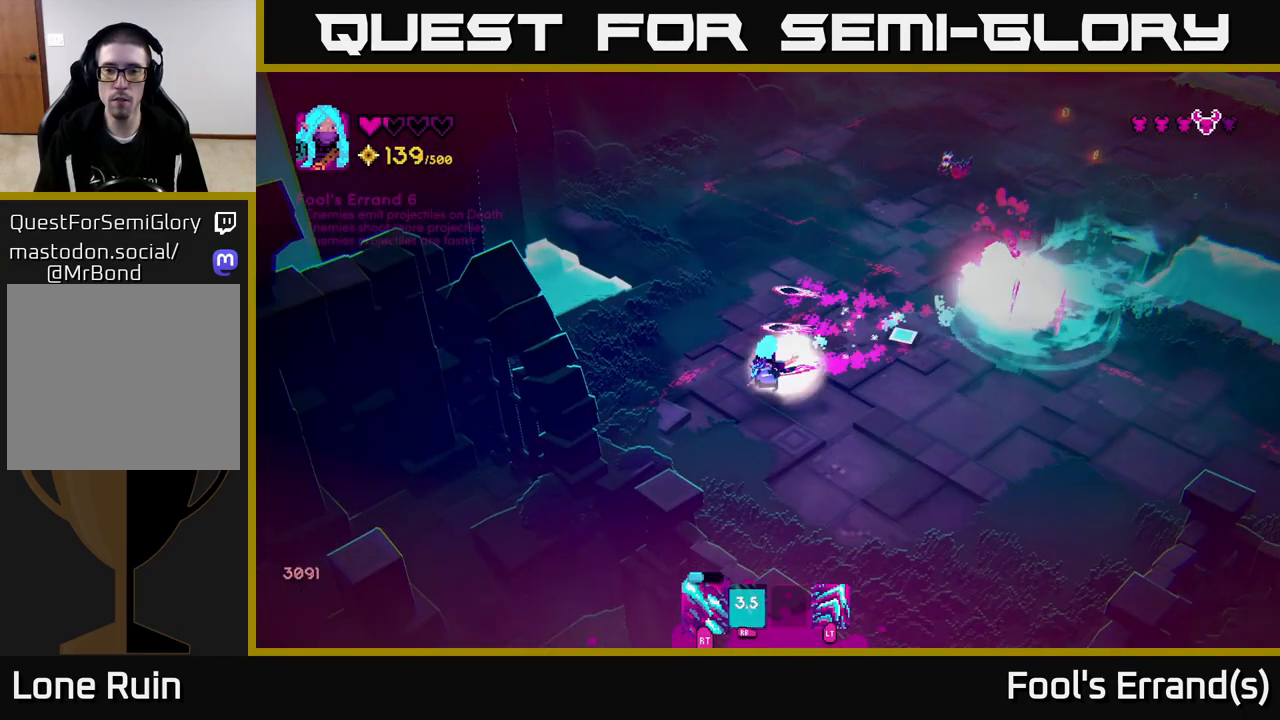
{"buttons": ["R2"], "left_stick": "down-right", "right_stick": "up-right", "events": [[250, "left_stick", "down-right"], [300, "left_stick", "right"], [433, "left_stick", "down-right"], [450, "right_stick", "up-right"]]}
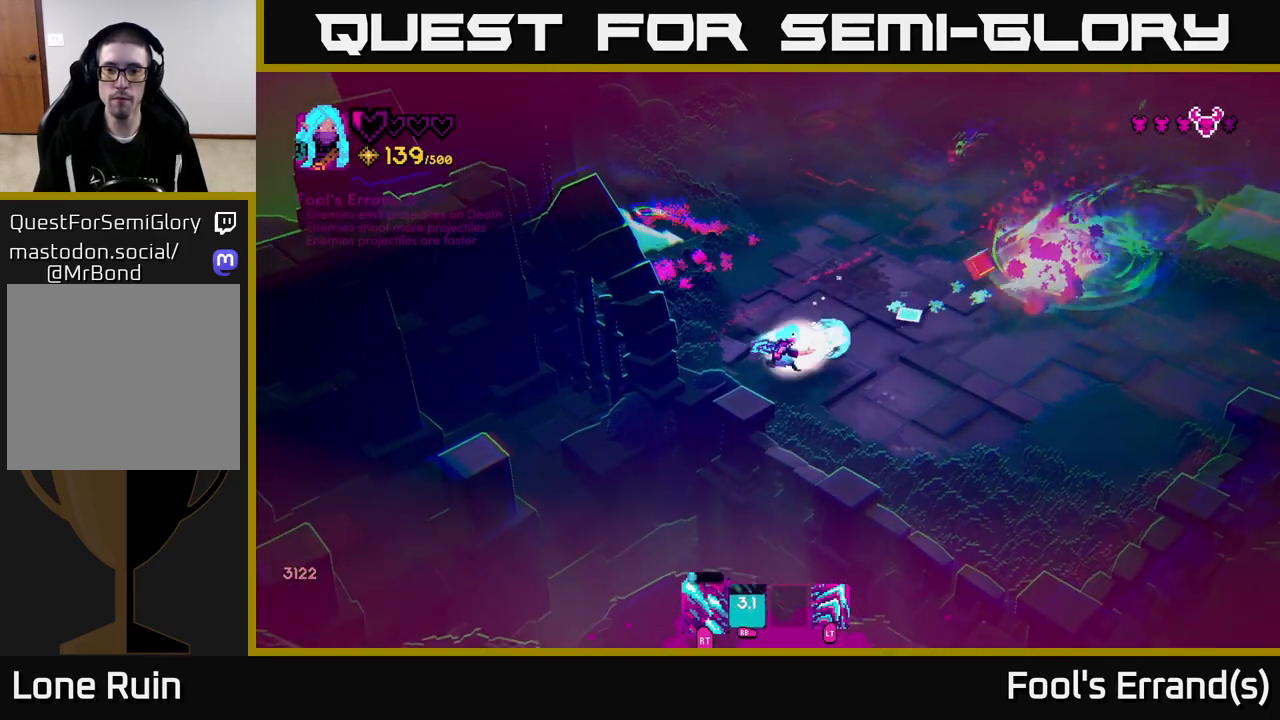
{"buttons": ["R2"], "left_stick": "down-right", "right_stick": "up-right", "events": [[100, "left_stick", "up"], [367, "left_stick", "right"], [467, "left_stick", "down-right"]]}
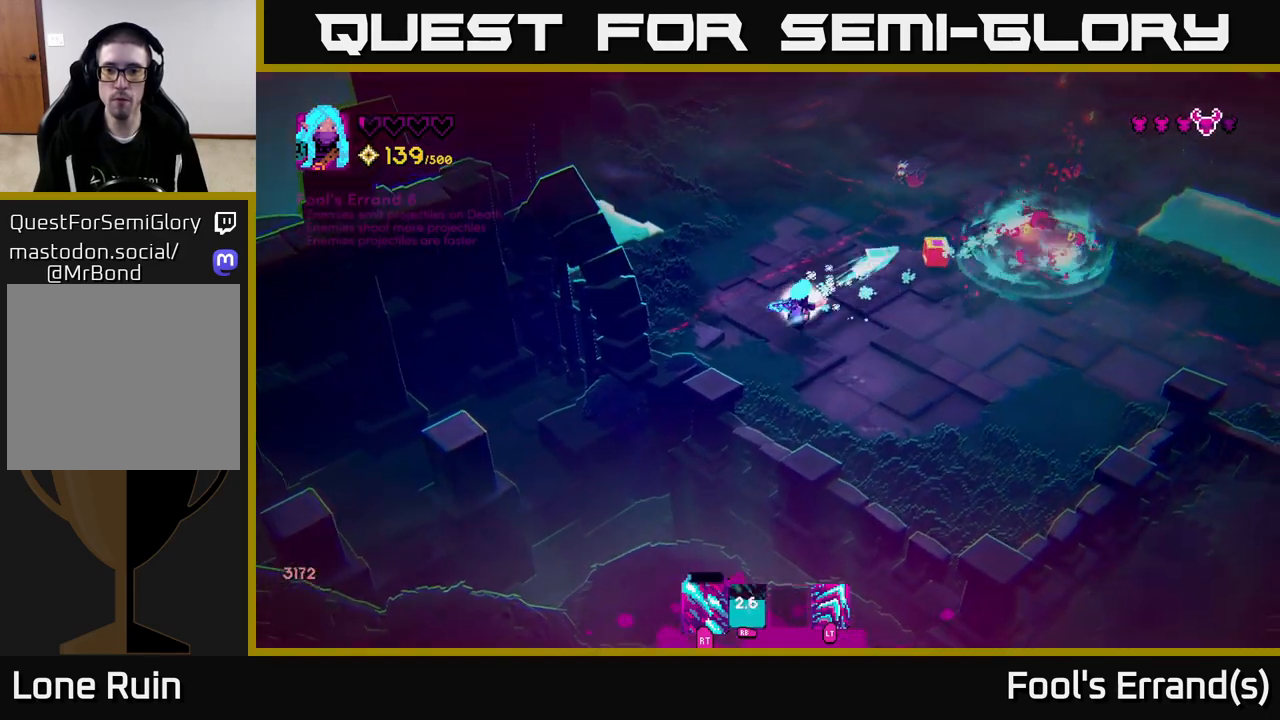
{"buttons": ["R2"], "left_stick": "down-right", "right_stick": "up", "events": [[250, "right_stick", "up"]]}
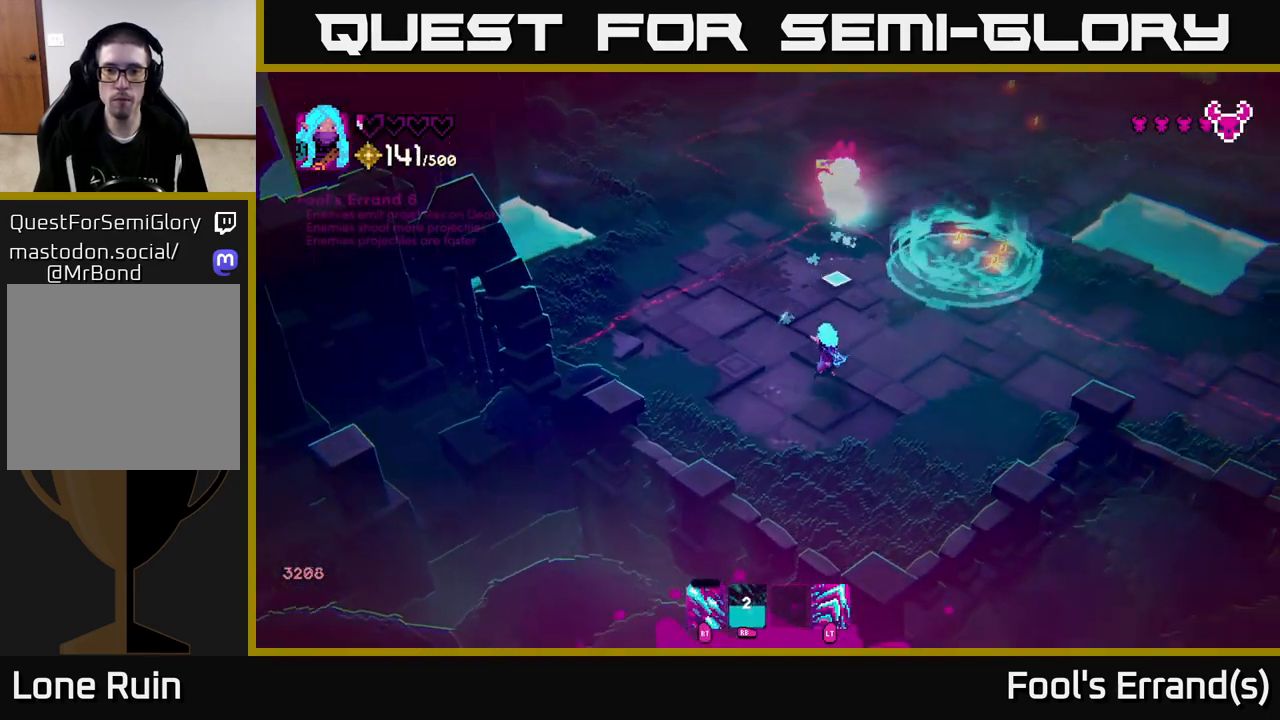
{"buttons": ["L2"], "left_stick": "up", "right_stick": "up", "events": [[67, "R2", "up"], [233, "left_stick", "up-right"], [233, "right_stick", "center"], [383, "left_stick", "up"], [417, "L2", "down"], [433, "right_stick", "up"]]}
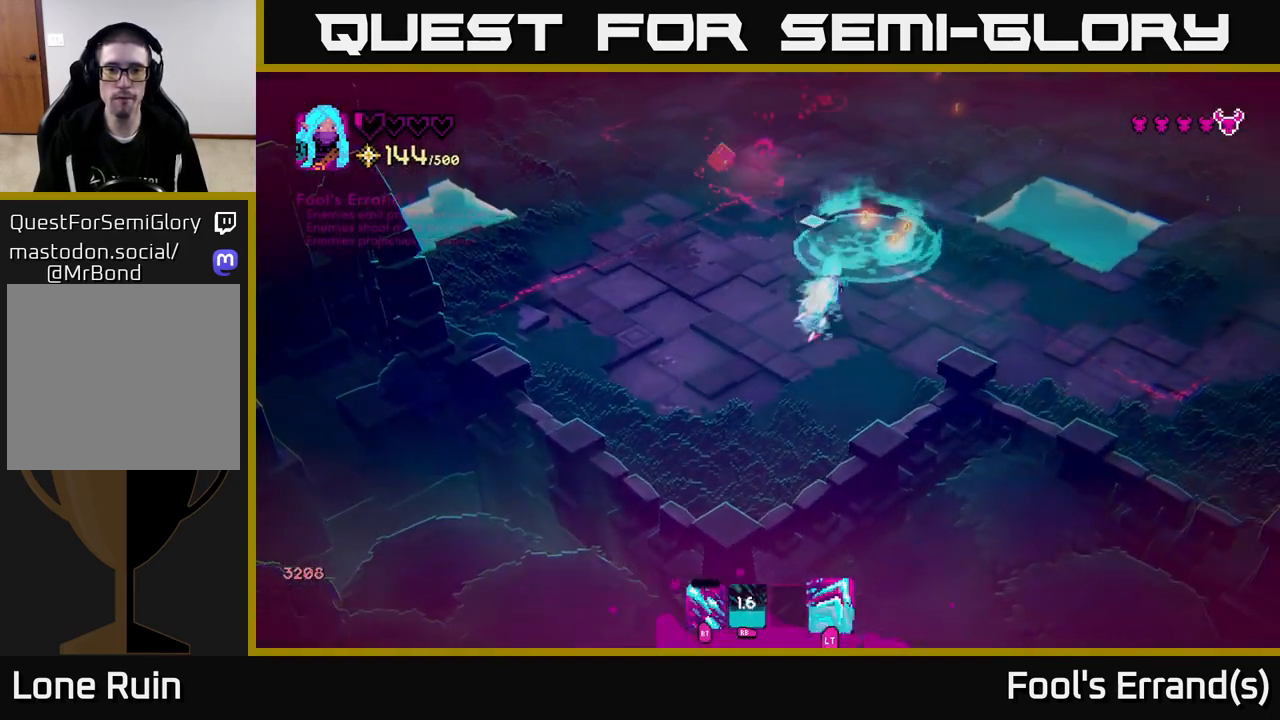
{"buttons": [], "left_stick": "up-left", "right_stick": "up", "events": [[50, "L2", "up"], [283, "left_stick", "up-left"]]}
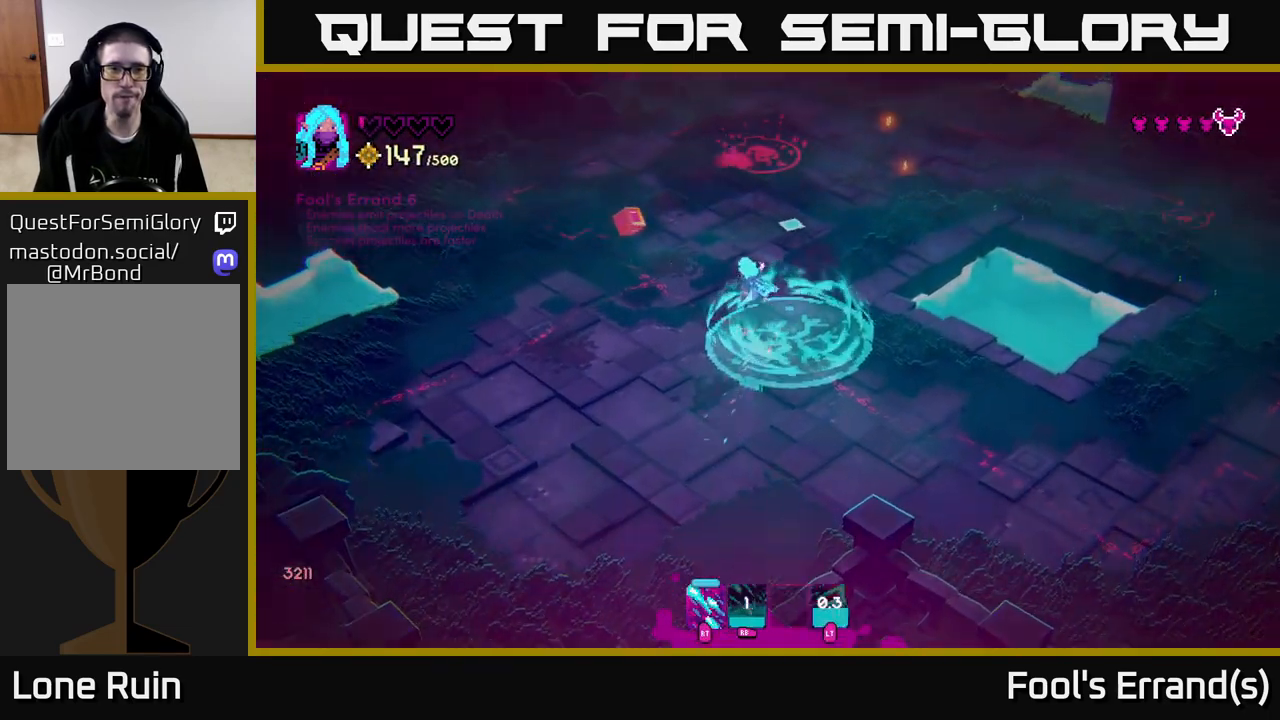
{"buttons": [], "left_stick": "up-right", "right_stick": "up", "events": [[33, "left_stick", "up"], [267, "left_stick", "up-right"]]}
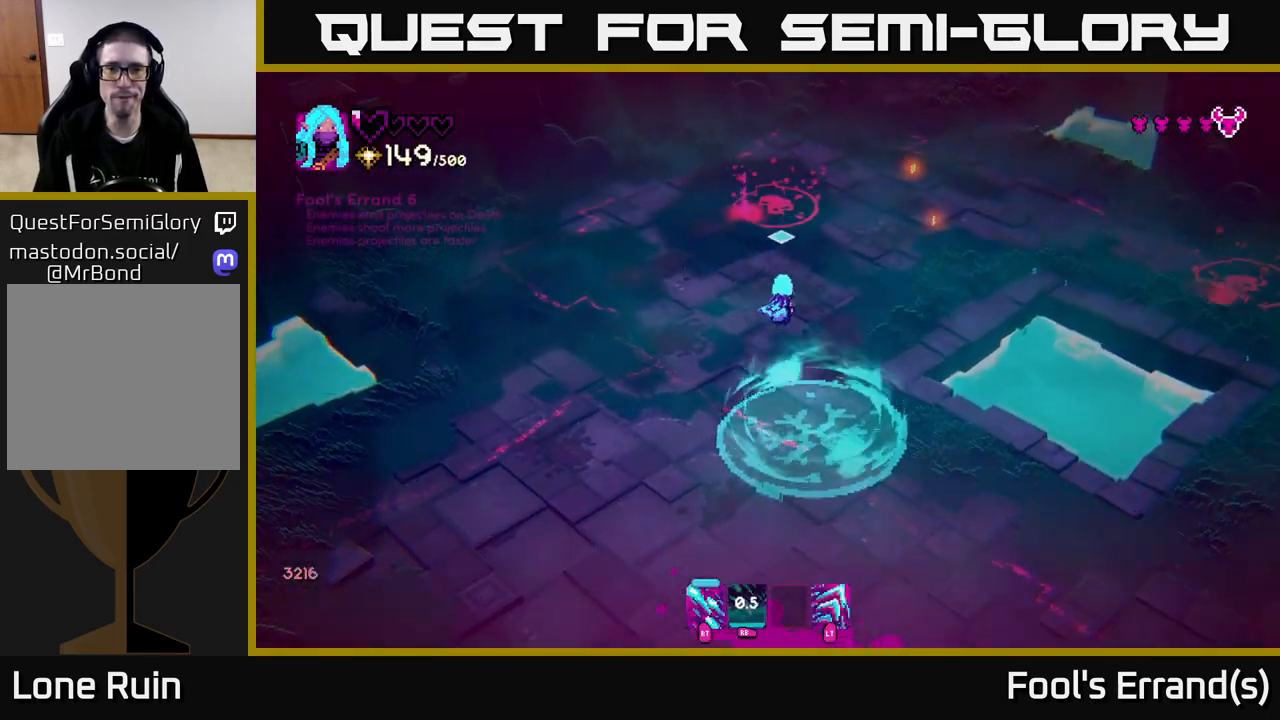
{"buttons": [], "left_stick": "up-right", "right_stick": "up-left", "events": [[200, "R1", "down"], [367, "R1", "up"], [383, "right_stick", "up-left"]]}
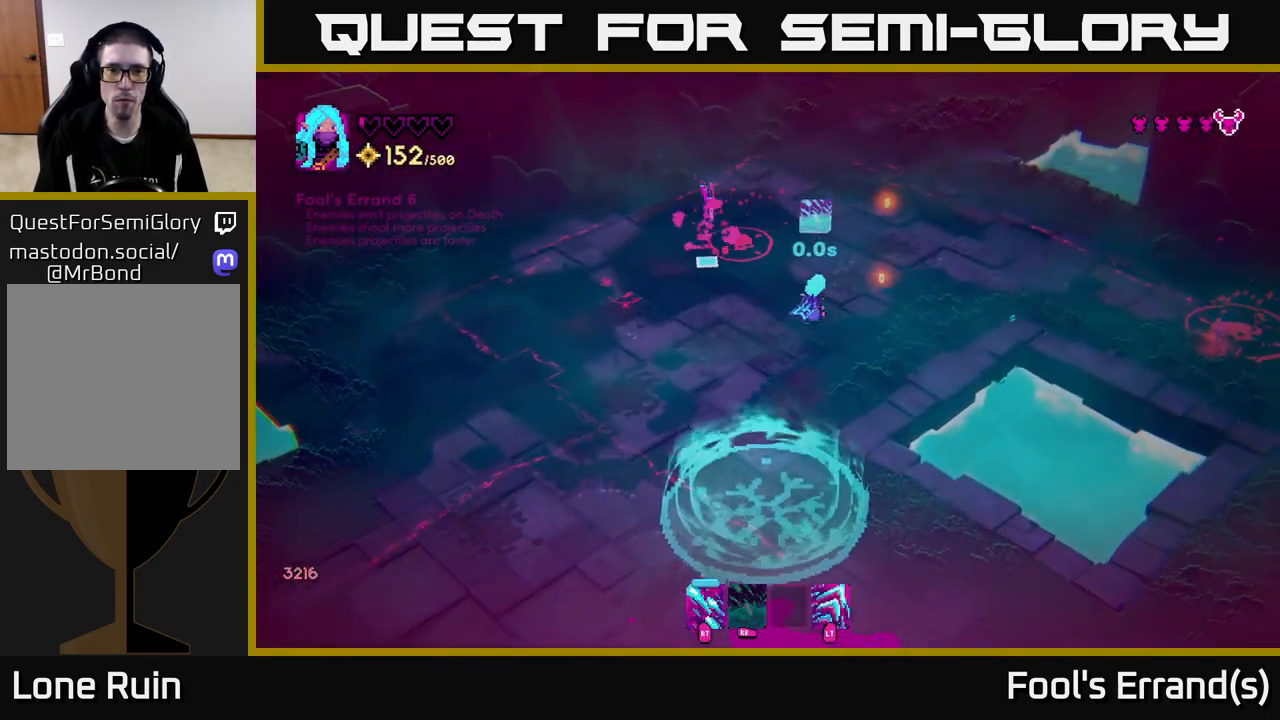
{"buttons": [], "left_stick": "right", "right_stick": "up-left", "events": [[150, "R1", "down"], [417, "R1", "up"], [483, "left_stick", "right"]]}
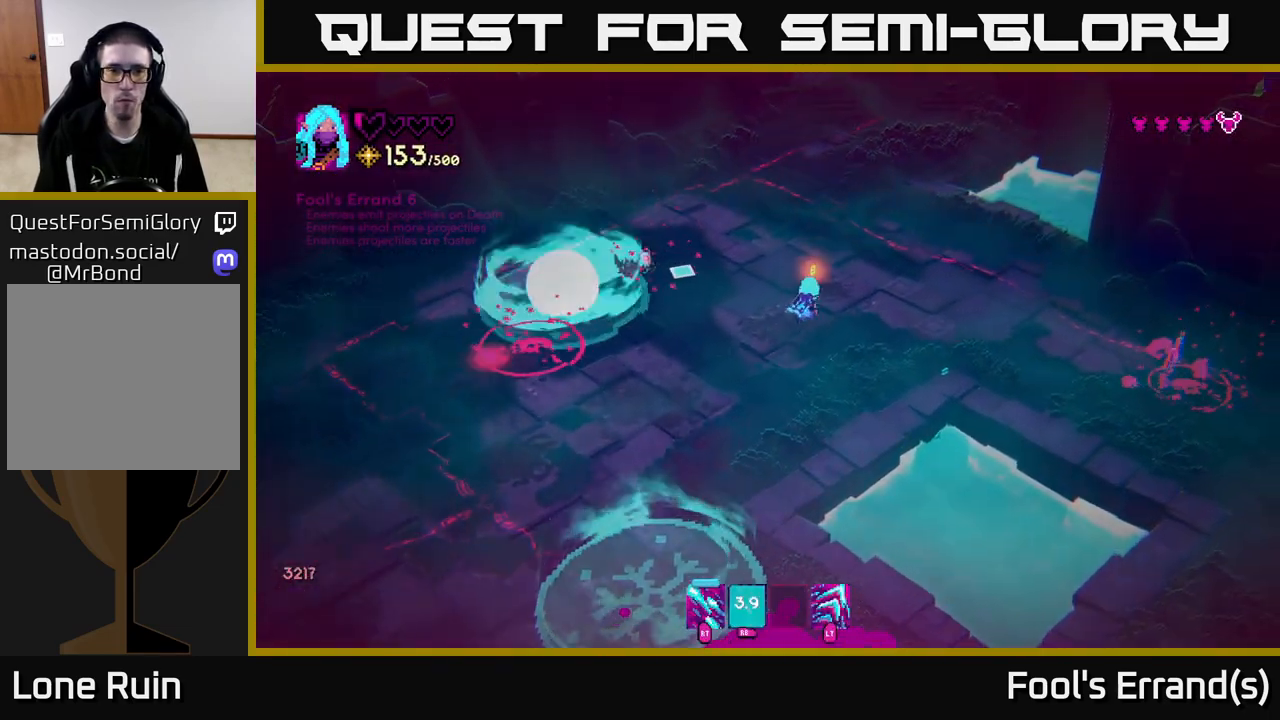
{"buttons": ["R2"], "left_stick": "down-left", "right_stick": "left", "events": [[17, "left_stick", "down-right"], [100, "left_stick", "down-left"], [133, "R2", "down"], [367, "right_stick", "left"]]}
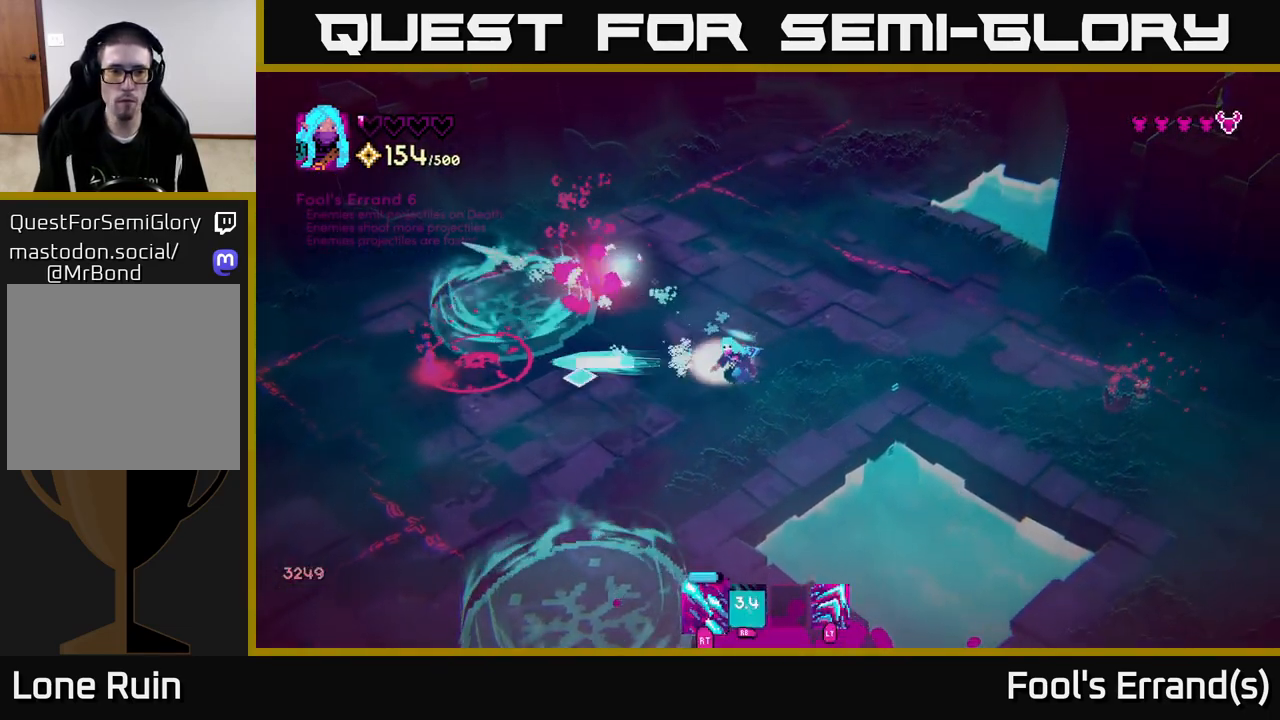
{"buttons": ["R2"], "left_stick": "down-left", "right_stick": "left", "events": [[250, "R2", "up"], [300, "R2", "down"]]}
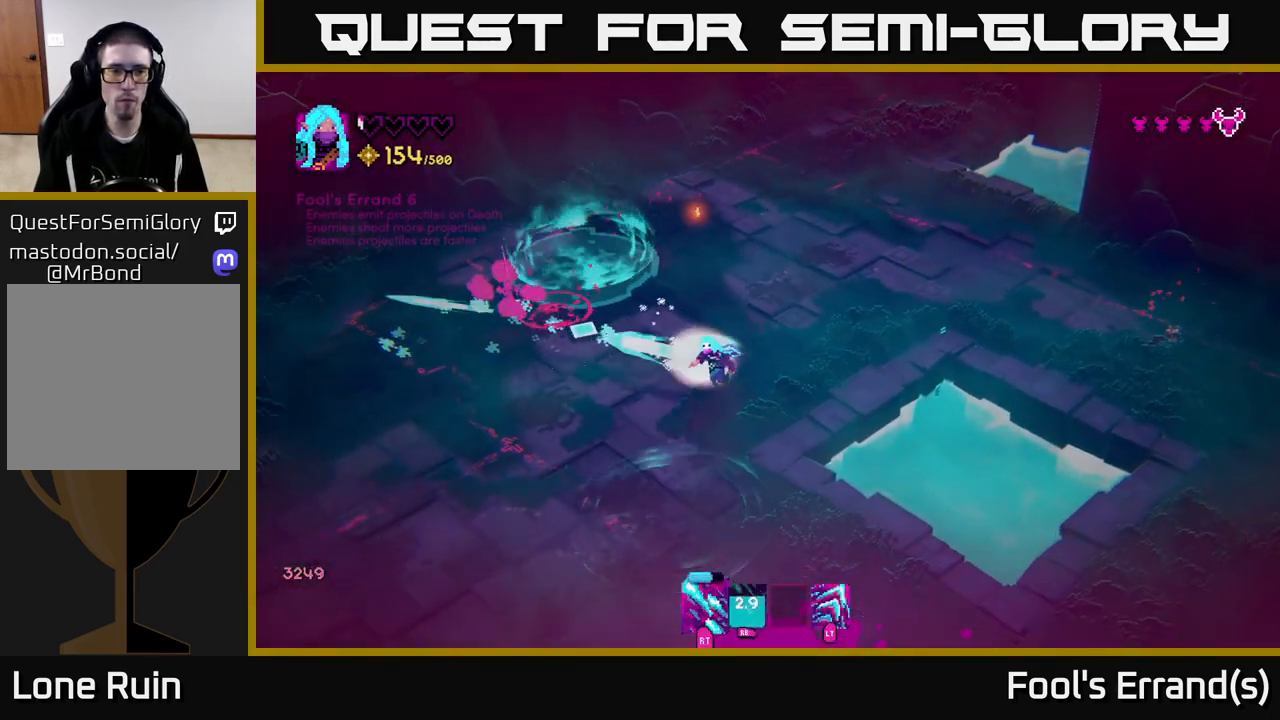
{"buttons": [], "left_stick": "down-left", "right_stick": "up-left", "events": [[33, "right_stick", "up-left"], [417, "R2", "up"]]}
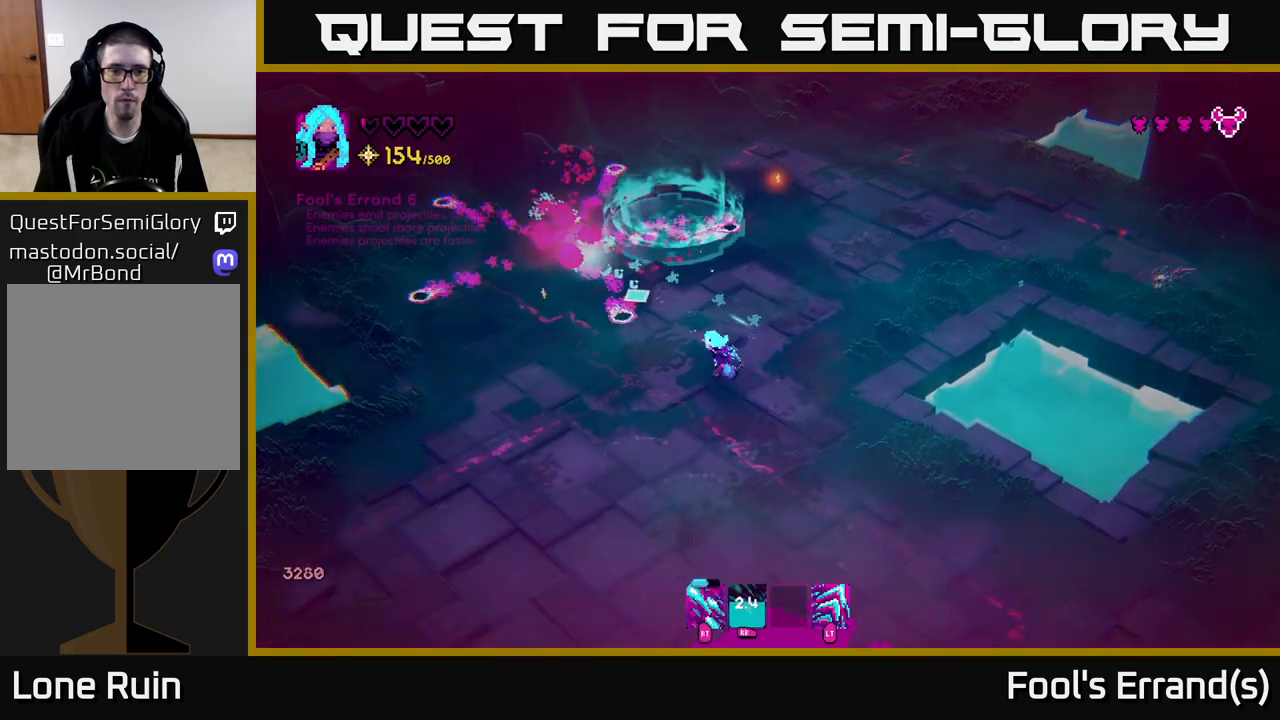
{"buttons": [], "left_stick": "down-left", "right_stick": "up", "events": [[100, "right_stick", "up"], [233, "L2", "down"], [267, "left_stick", "up-left"], [350, "L2", "up"], [417, "left_stick", "down-left"]]}
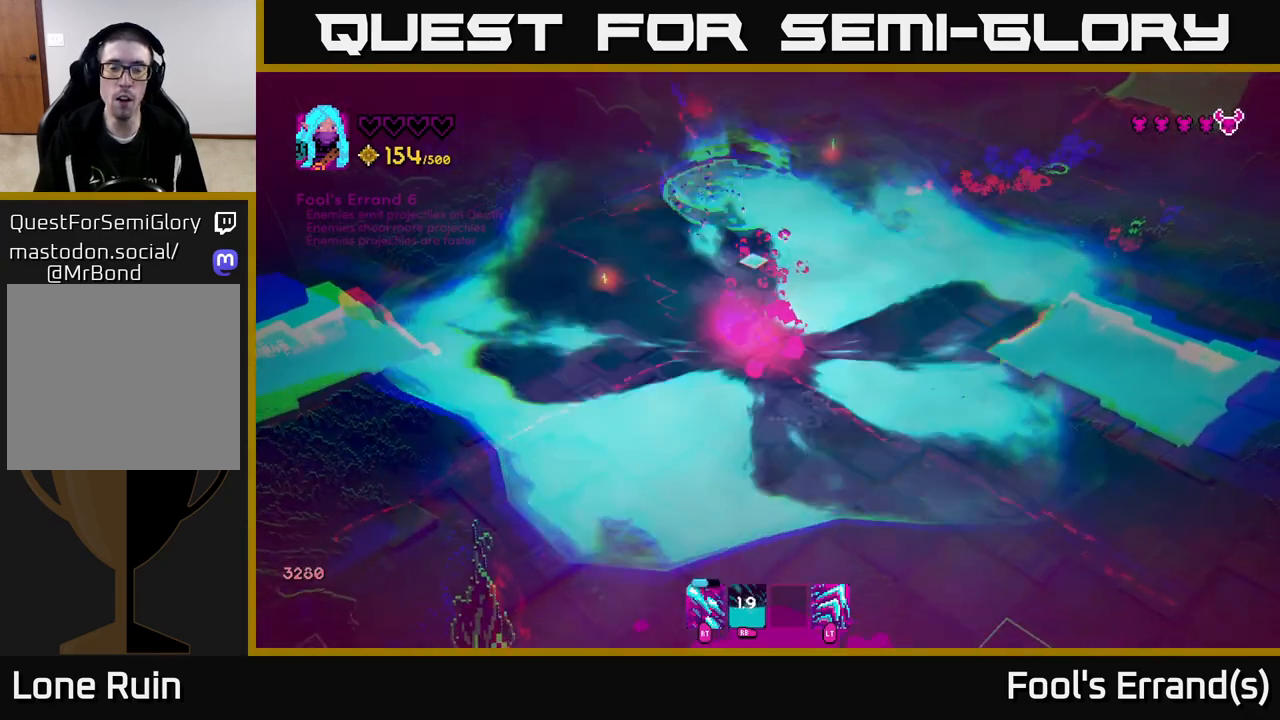
{"buttons": ["L2"], "left_stick": "center", "right_stick": "center", "events": [[100, "left_stick", "center"], [217, "right_stick", "center"], [250, "L2", "down"], [333, "L2", "up"], [467, "L2", "down"]]}
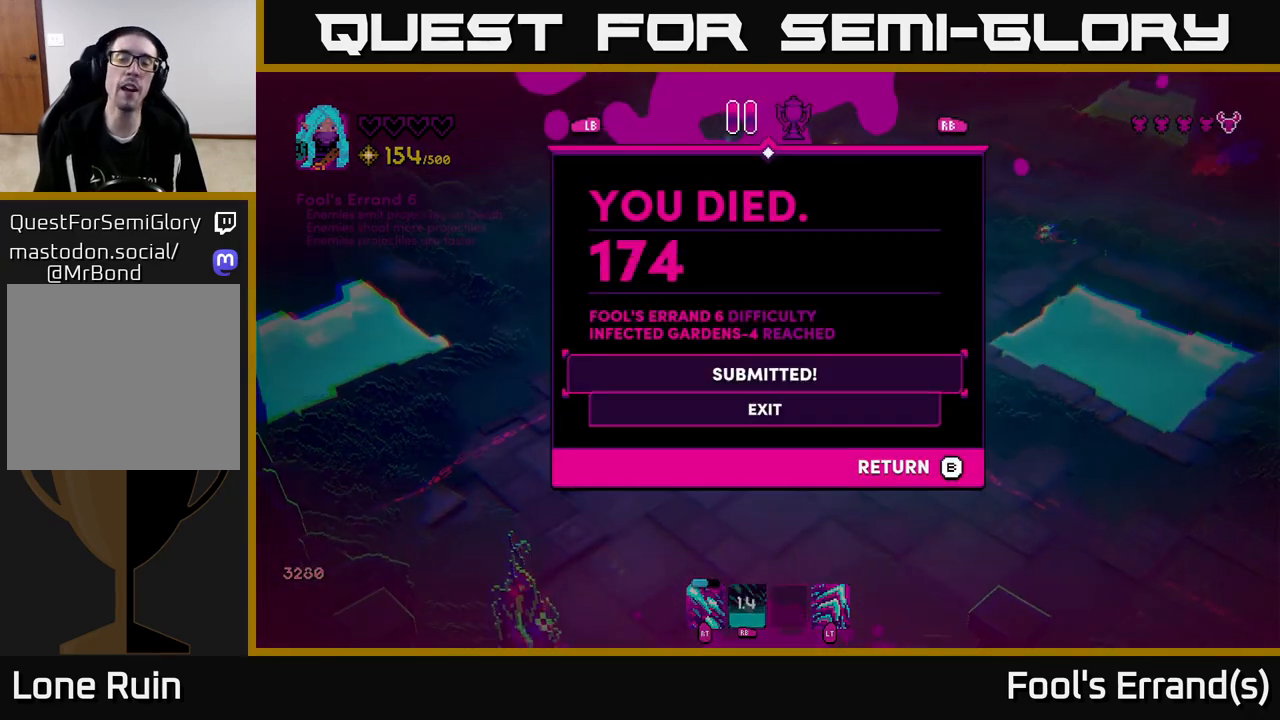
{"buttons": ["L2"], "left_stick": "center", "right_stick": "center", "events": [[33, "L2", "up"], [133, "L2", "down"], [200, "L2", "up"], [317, "L2", "down"], [383, "L2", "up"], [467, "L2", "down"]]}
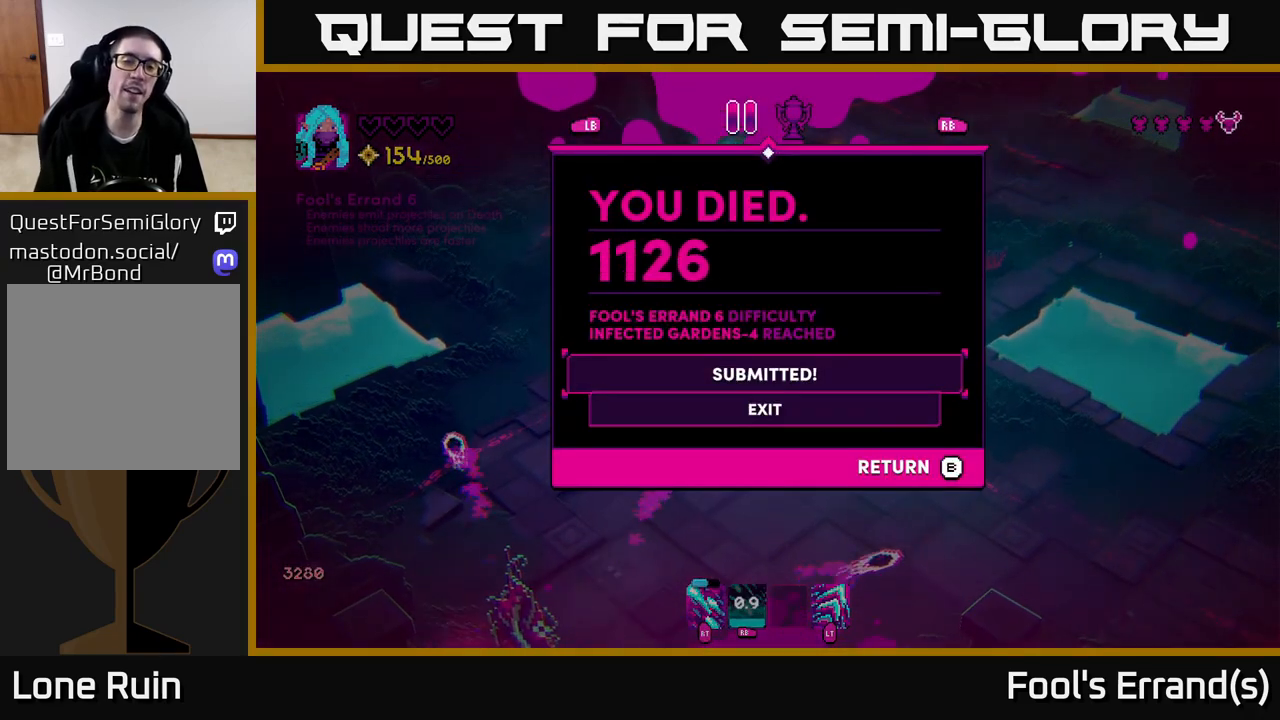
{"buttons": [], "left_stick": "center", "right_stick": "center", "events": [[50, "L2", "up"], [133, "L2", "down"], [217, "L2", "up"], [333, "L2", "down"], [350, "L2", "up"]]}